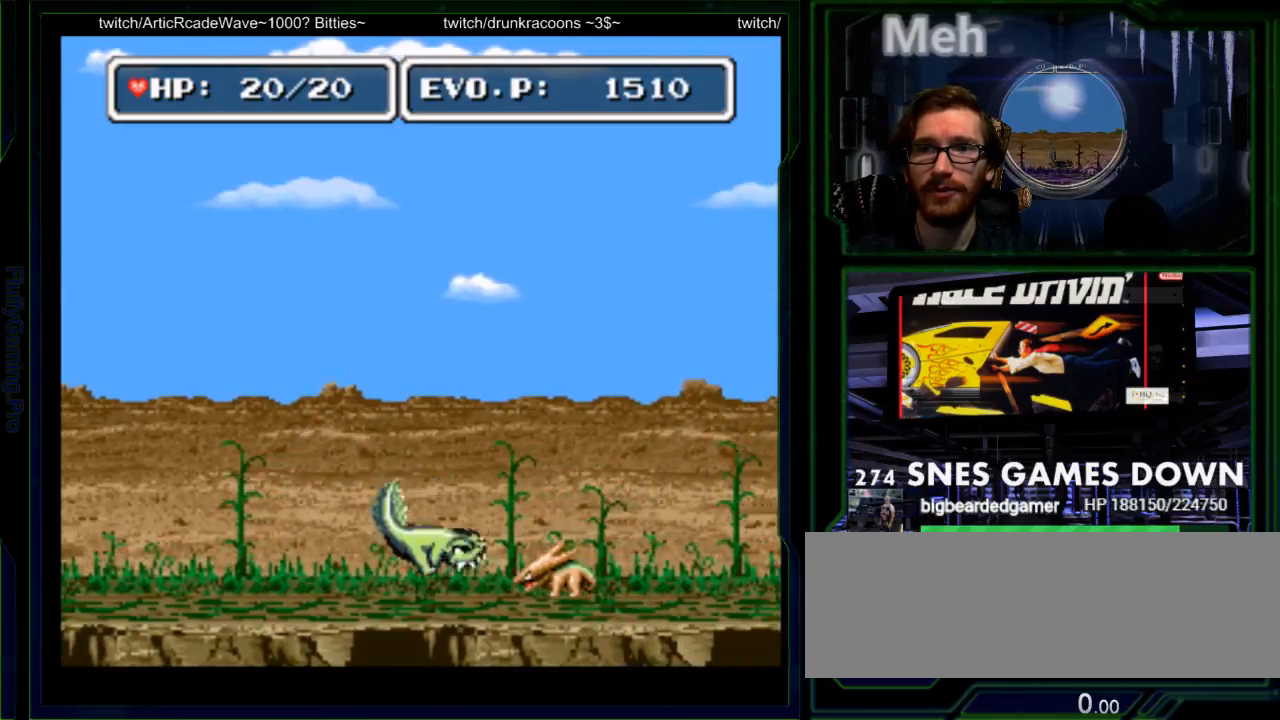
Gameplay with a controller (Nintendo layout); each line is a JSON object with the inputs held at the frame after it. "events" lists button and stick changes between this image and that frame as [ms after this image, input, new state], when the widget could be followed in between. Not read: L3 R3 SELECT START.
{"buttons": ["Y"], "events": [[50, "Y", "up"], [117, "Y", "down"], [200, "DPAD_RIGHT", "up"], [200, "Y", "up"], [267, "Y", "down"], [450, "Y", "up"], [483, "Y", "down"]]}
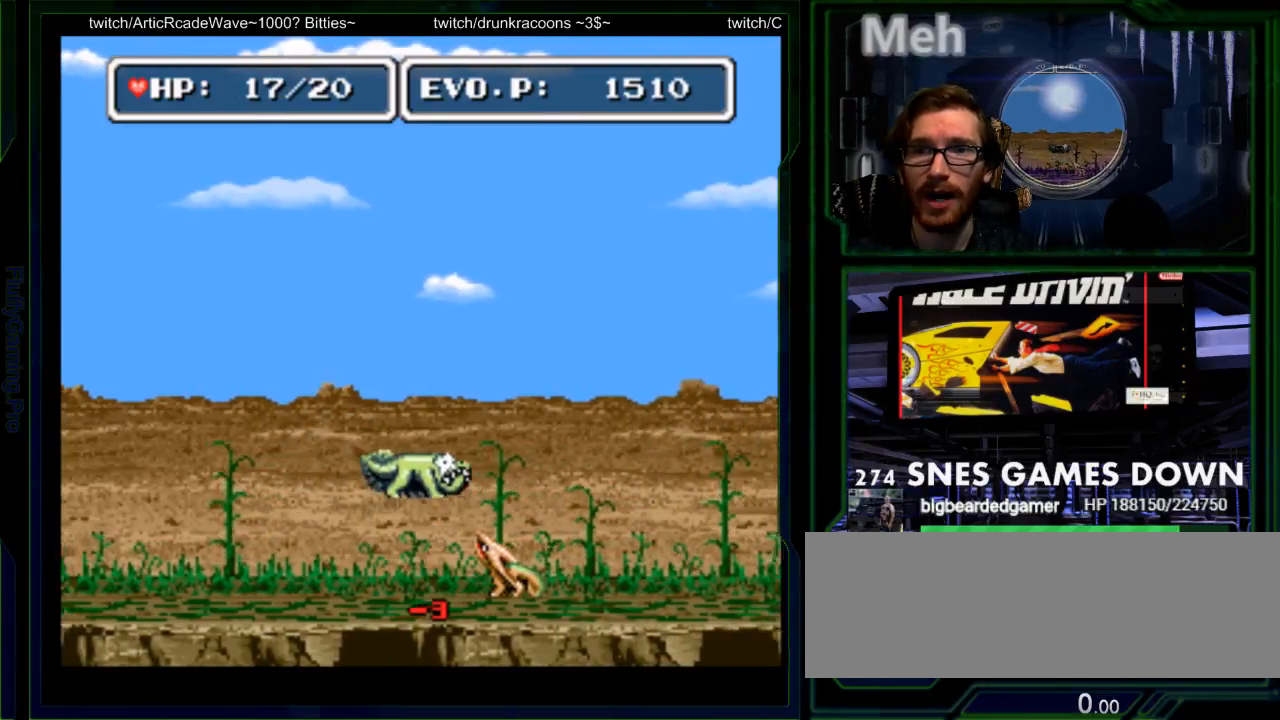
{"buttons": ["DPAD_RIGHT"], "events": [[33, "Y", "up"], [100, "Y", "down"], [133, "Y", "up"], [483, "DPAD_RIGHT", "down"]]}
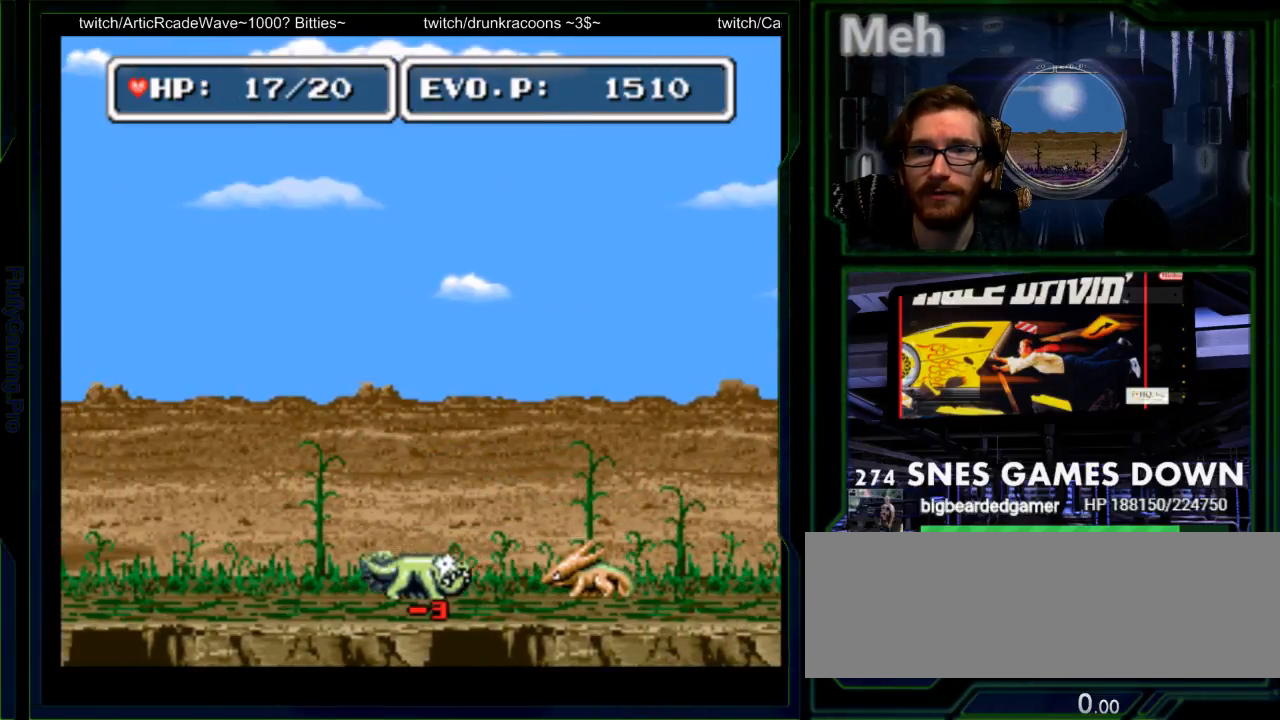
{"buttons": ["Y", "DPAD_DOWN", "DPAD_RIGHT"], "events": [[50, "DPAD_RIGHT", "up"], [150, "DPAD_RIGHT", "down"], [267, "DPAD_RIGHT", "up"], [317, "DPAD_RIGHT", "down"], [433, "DPAD_DOWN", "down"], [433, "Y", "down"]]}
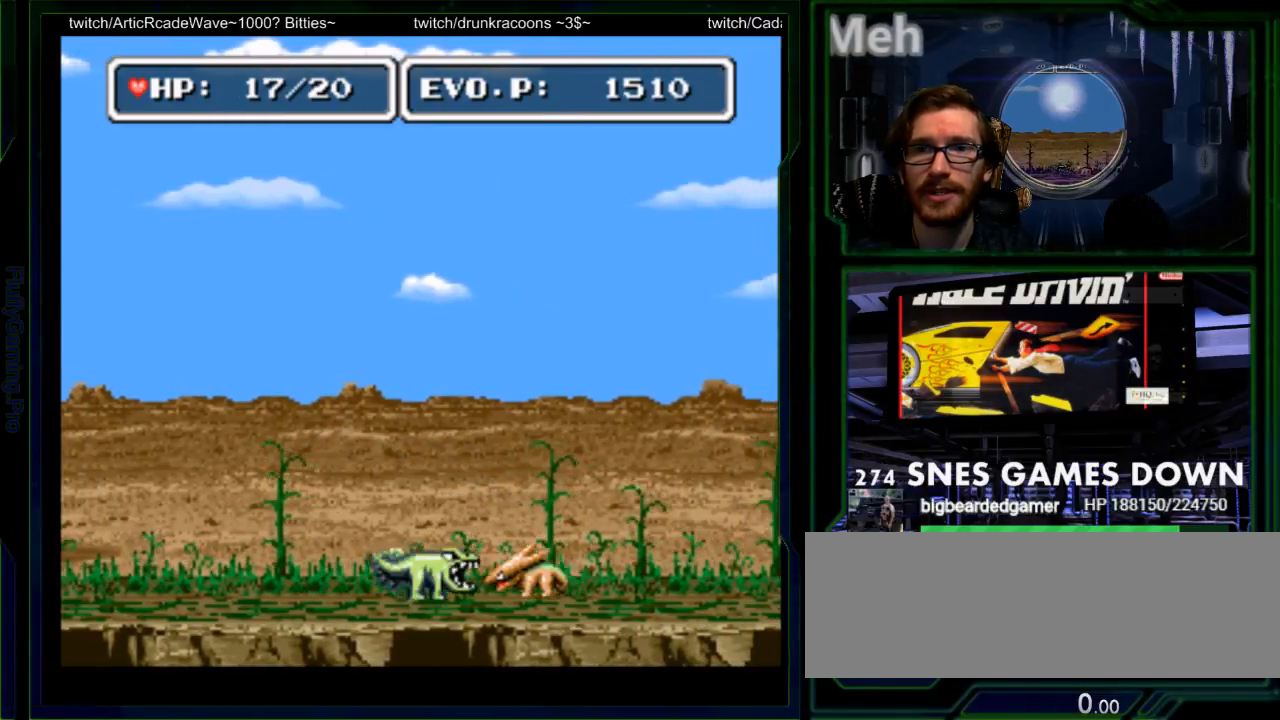
{"buttons": [], "events": [[33, "DPAD_DOWN", "up"], [33, "Y", "up"], [100, "Y", "down"], [183, "DPAD_RIGHT", "up"], [233, "Y", "up"], [250, "Y", "down"], [417, "Y", "up"]]}
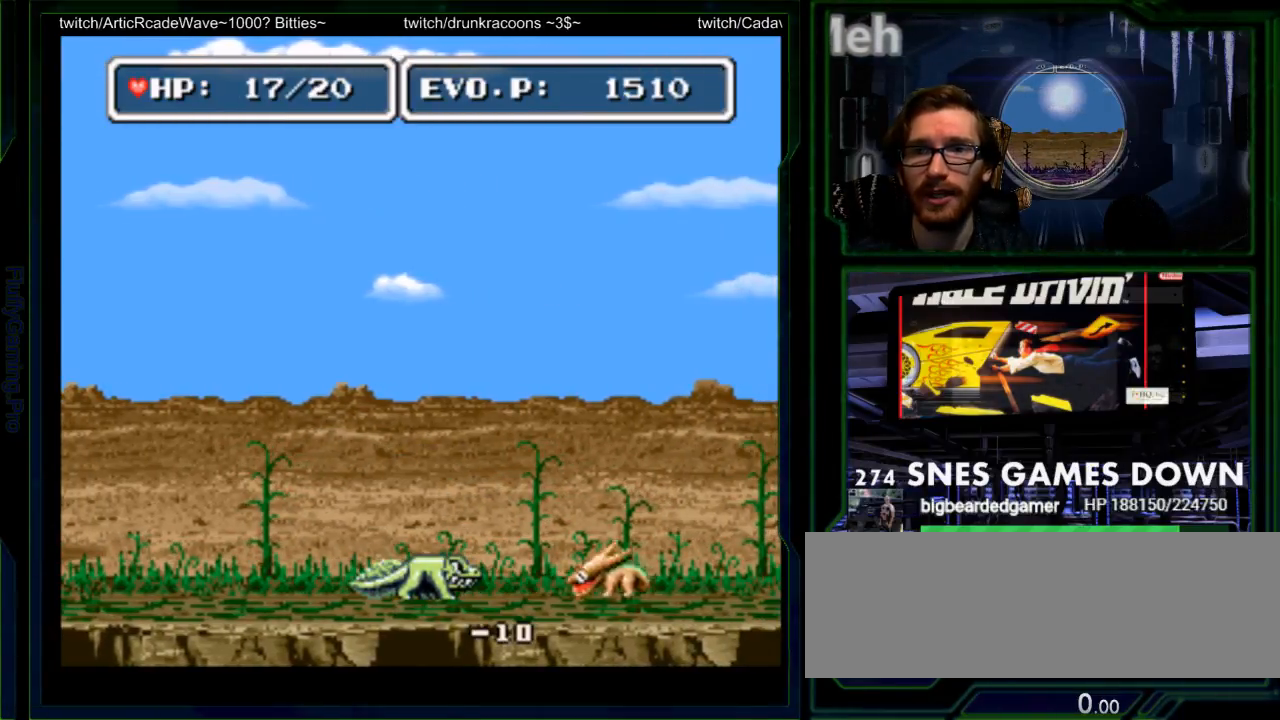
{"buttons": ["DPAD_RIGHT"], "events": [[233, "DPAD_RIGHT", "down"], [367, "DPAD_RIGHT", "up"], [433, "DPAD_RIGHT", "down"]]}
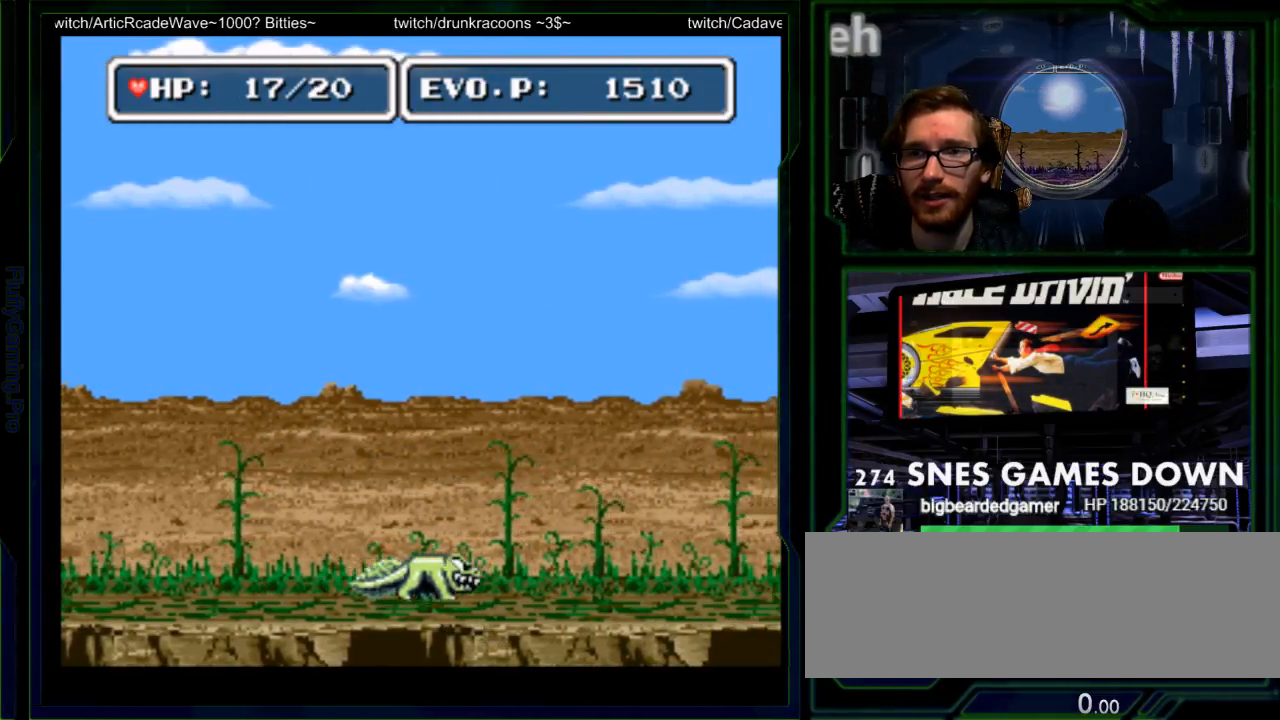
{"buttons": ["Y", "DPAD_RIGHT"]}
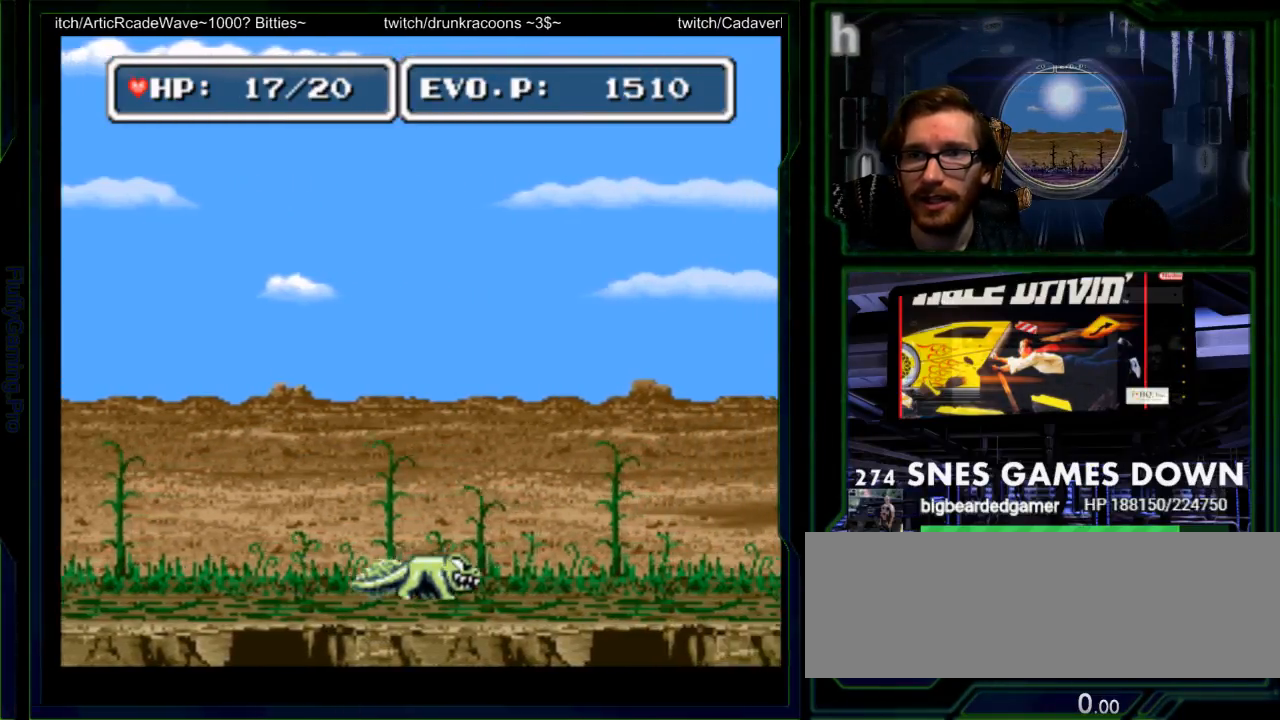
{"buttons": [], "events": [[100, "Y", "up"], [133, "A", "down"], [167, "Y", "down"], [200, "DPAD_RIGHT", "up"], [250, "Y", "up"], [300, "A", "up"]]}
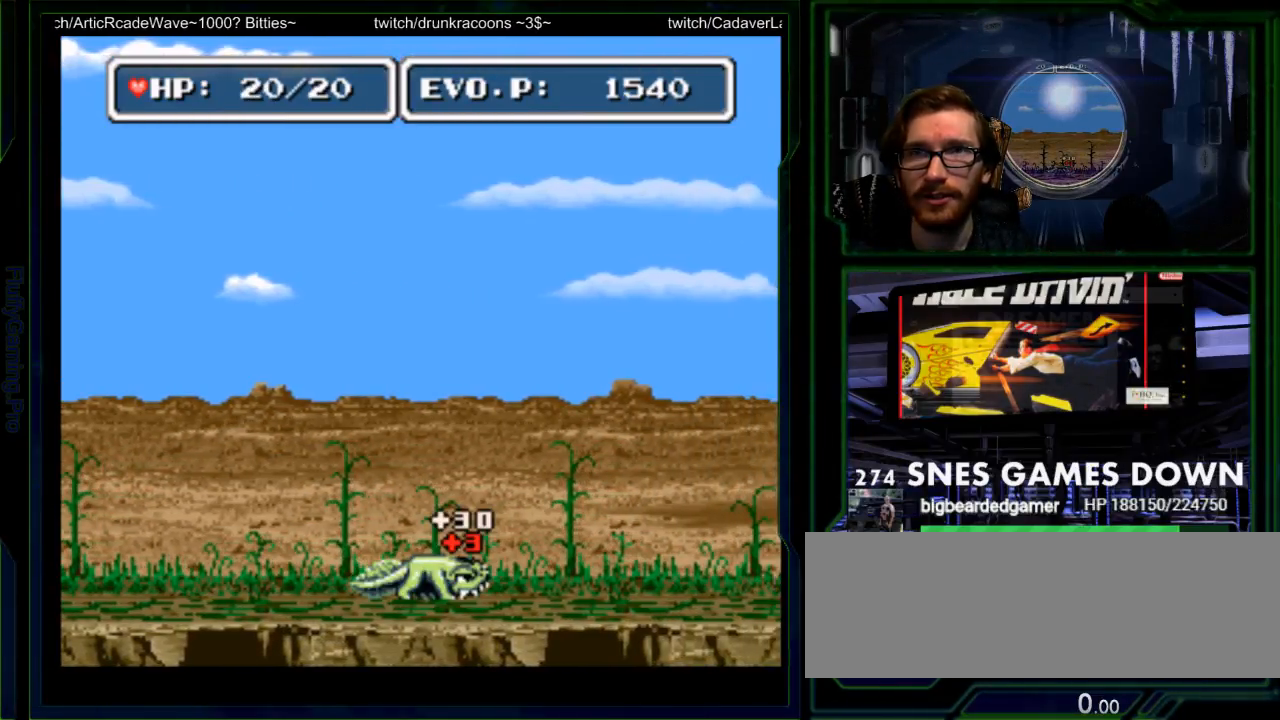
{"buttons": ["DPAD_RIGHT"], "events": [[283, "DPAD_RIGHT", "down"], [350, "DPAD_RIGHT", "up"], [433, "DPAD_RIGHT", "down"]]}
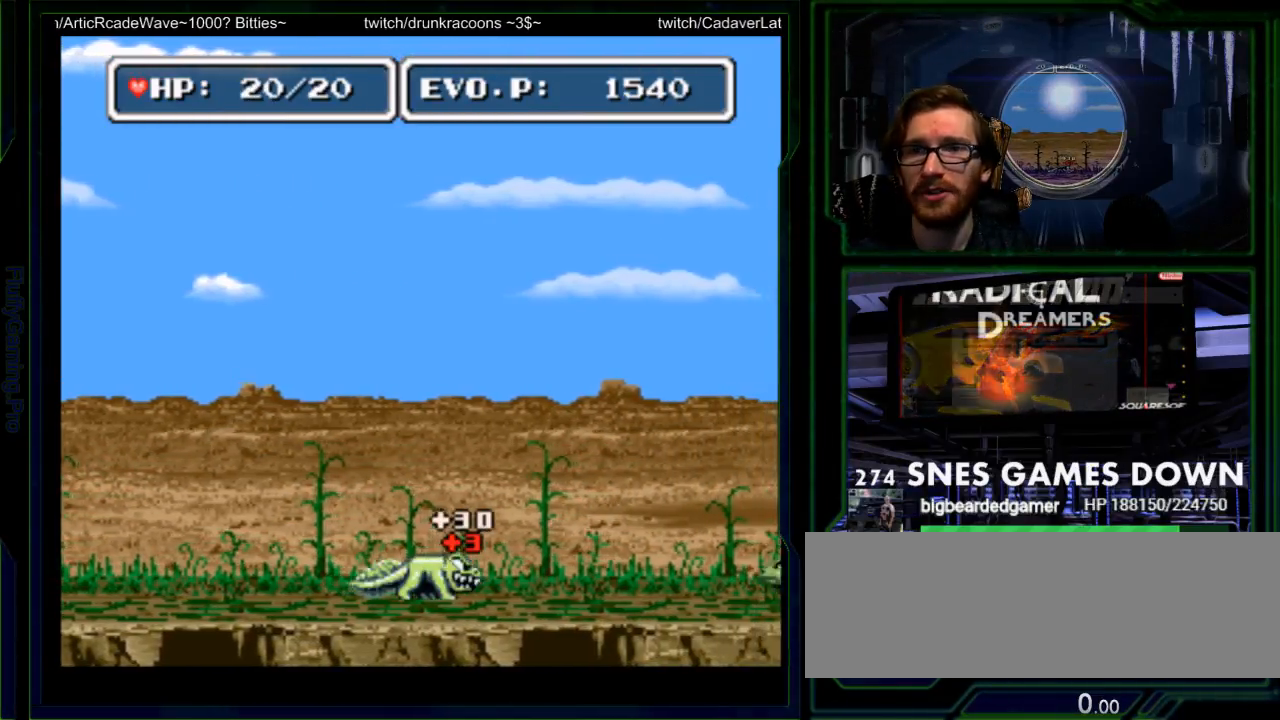
{"buttons": ["DPAD_RIGHT"], "events": []}
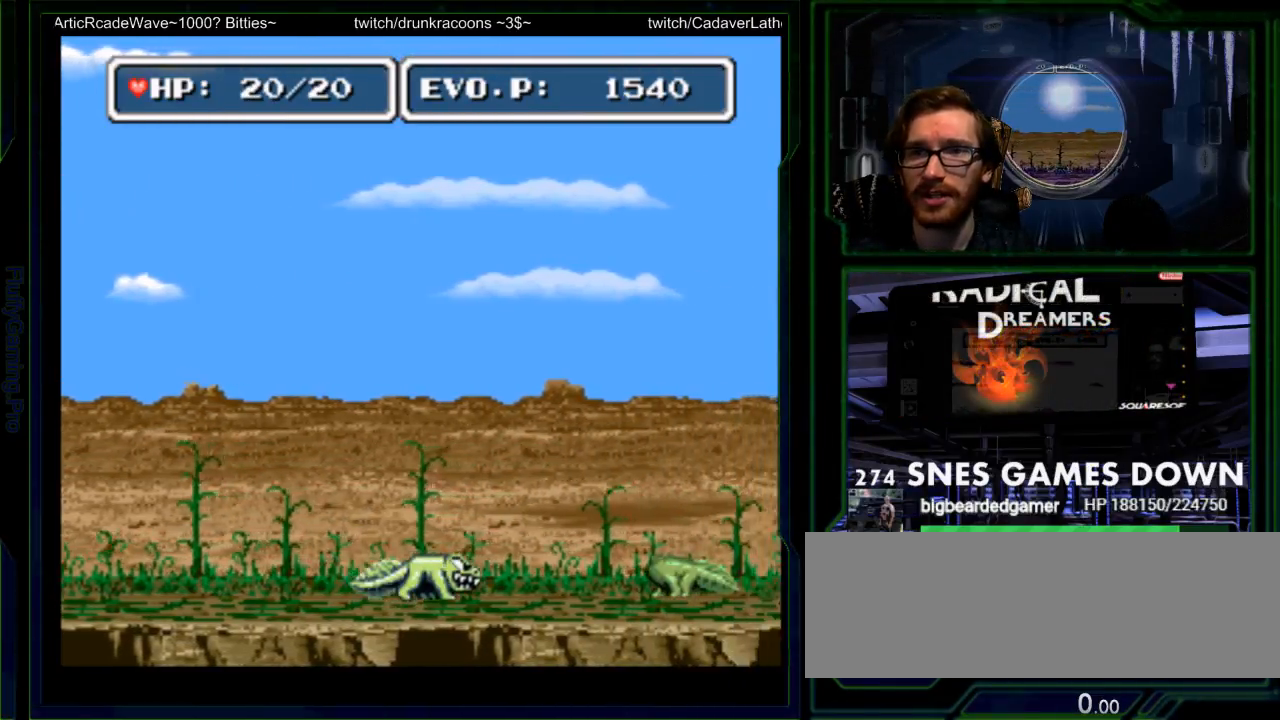
{"buttons": ["DPAD_RIGHT"], "events": []}
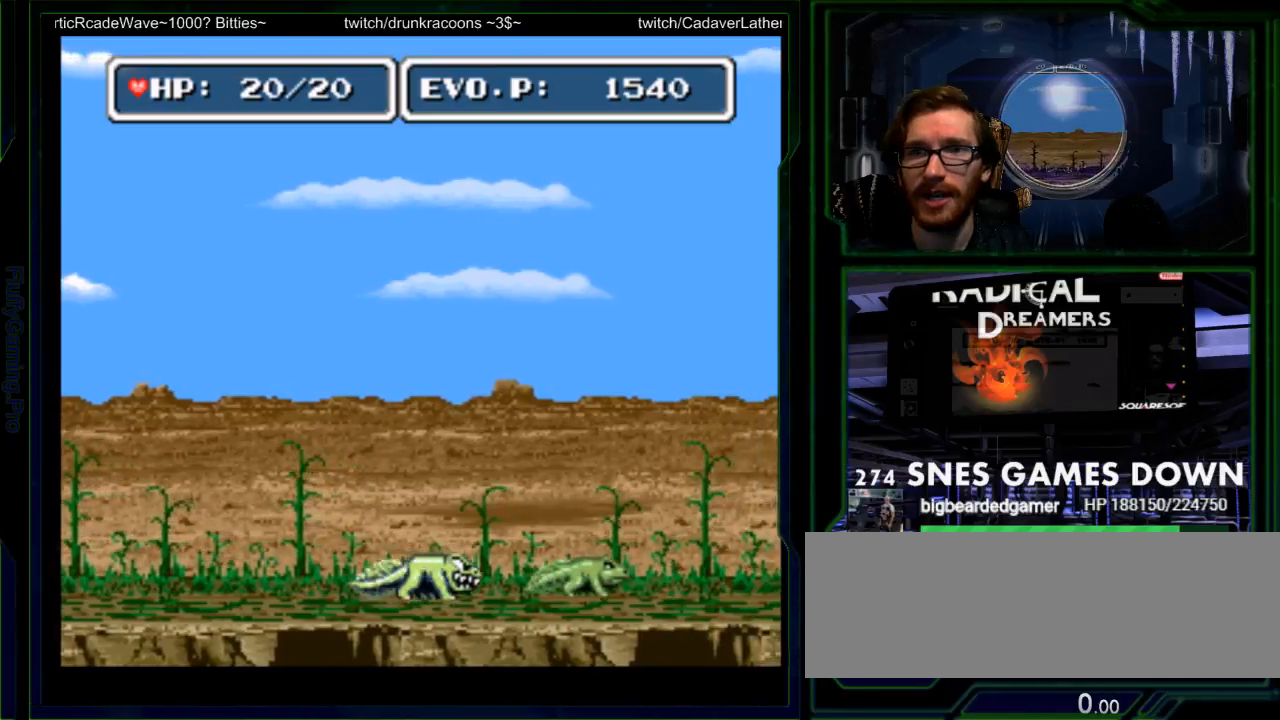
{"buttons": [], "events": [[33, "Y", "down"], [150, "Y", "up"], [267, "Y", "down"], [383, "DPAD_RIGHT", "up"], [417, "Y", "up"]]}
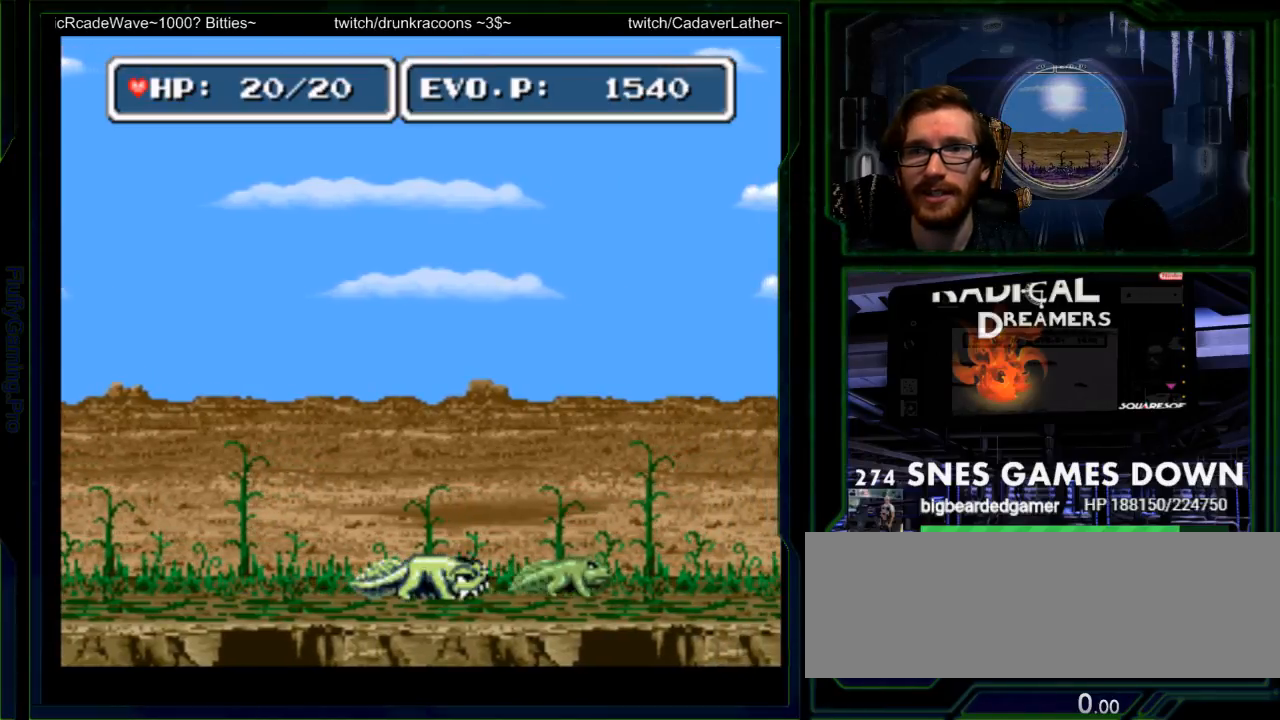
{"buttons": ["Y", "DPAD_RIGHT"]}
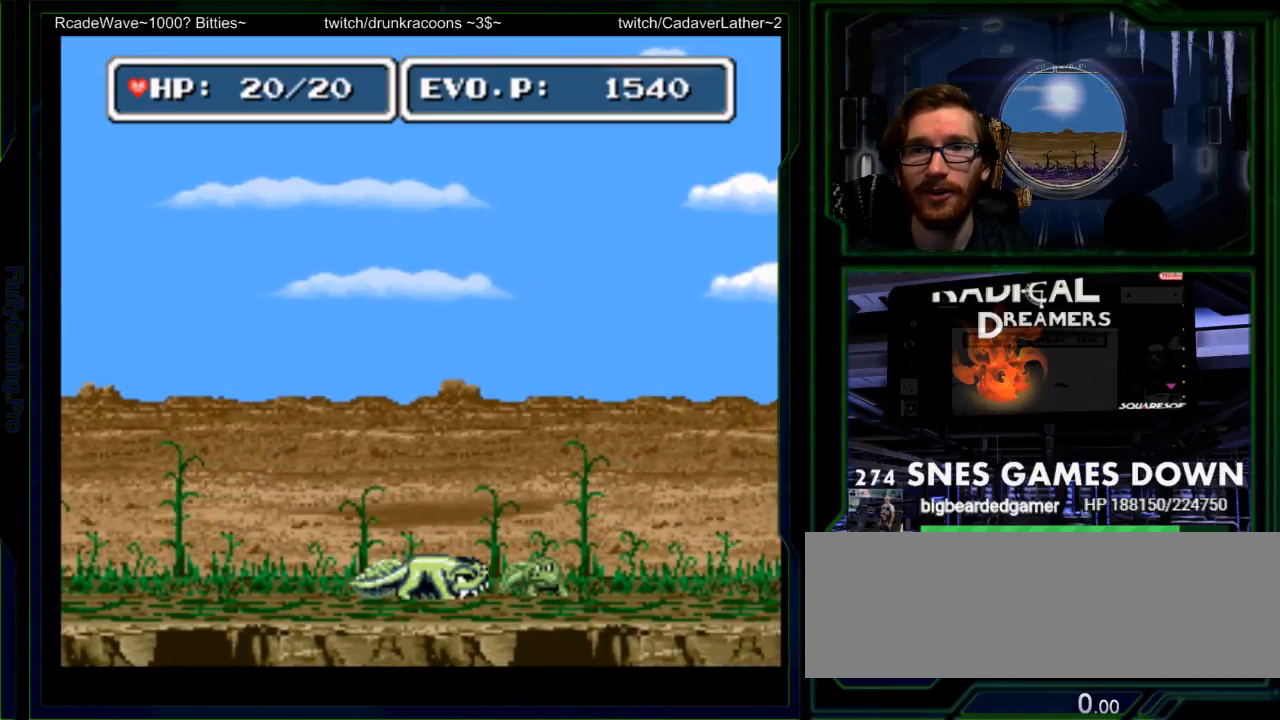
{"buttons": ["Y"], "events": [[17, "DPAD_RIGHT", "up"], [33, "Y", "up"], [100, "Y", "down"], [233, "Y", "up"], [300, "Y", "down"], [417, "Y", "up"], [483, "Y", "down"]]}
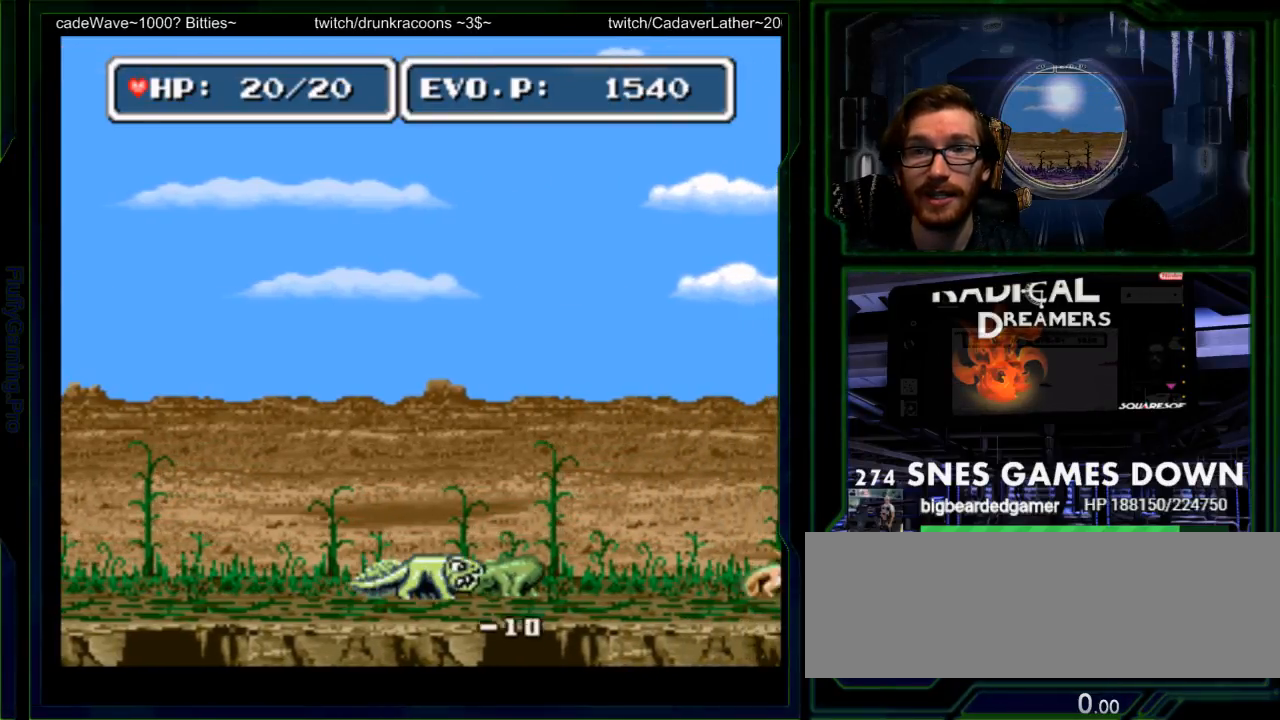
{"buttons": ["Y"]}
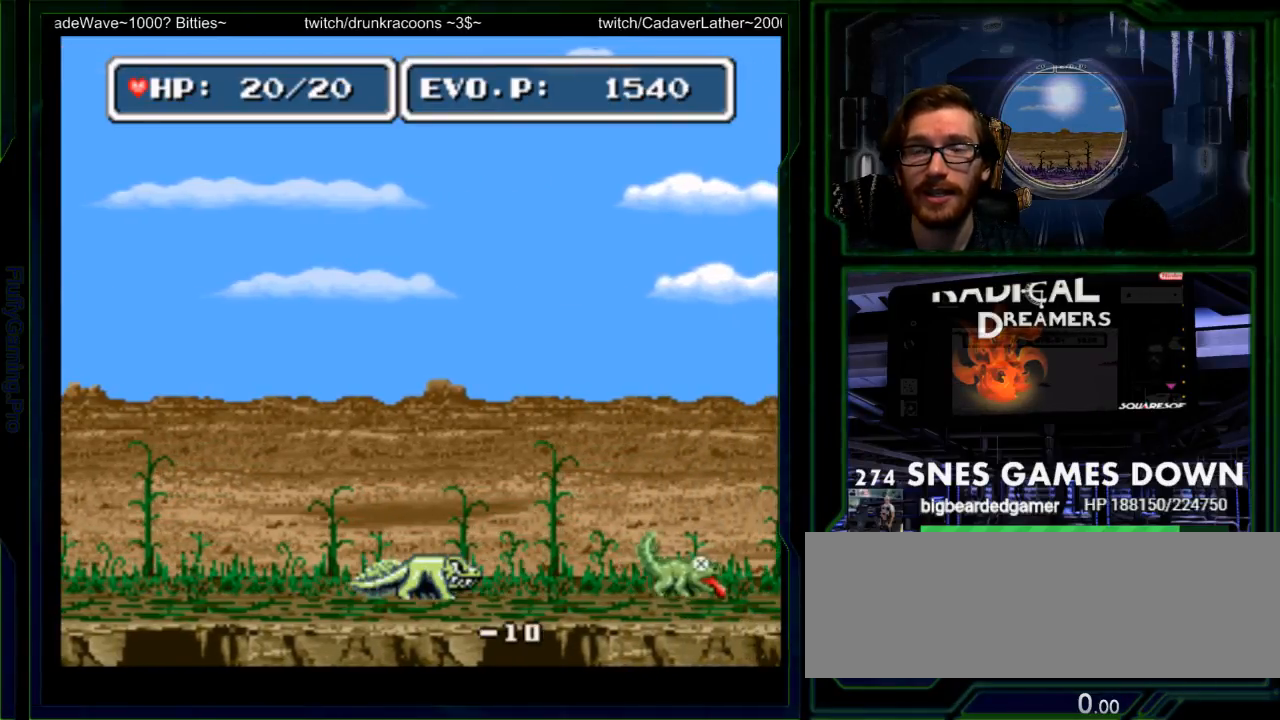
{"buttons": ["DPAD_RIGHT"], "events": [[33, "Y", "up"], [100, "DPAD_RIGHT", "down"], [167, "DPAD_RIGHT", "up"], [233, "DPAD_RIGHT", "down"], [367, "A", "down"], [483, "A", "up"]]}
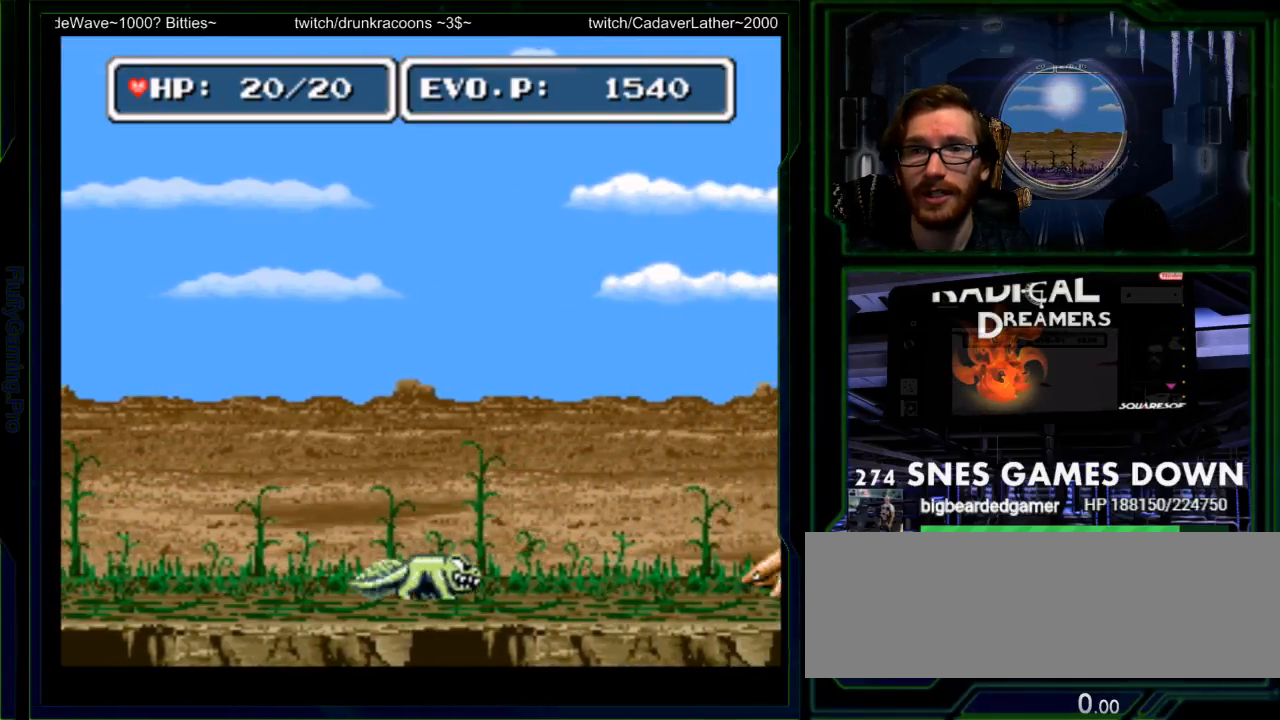
{"buttons": ["DPAD_RIGHT"], "events": []}
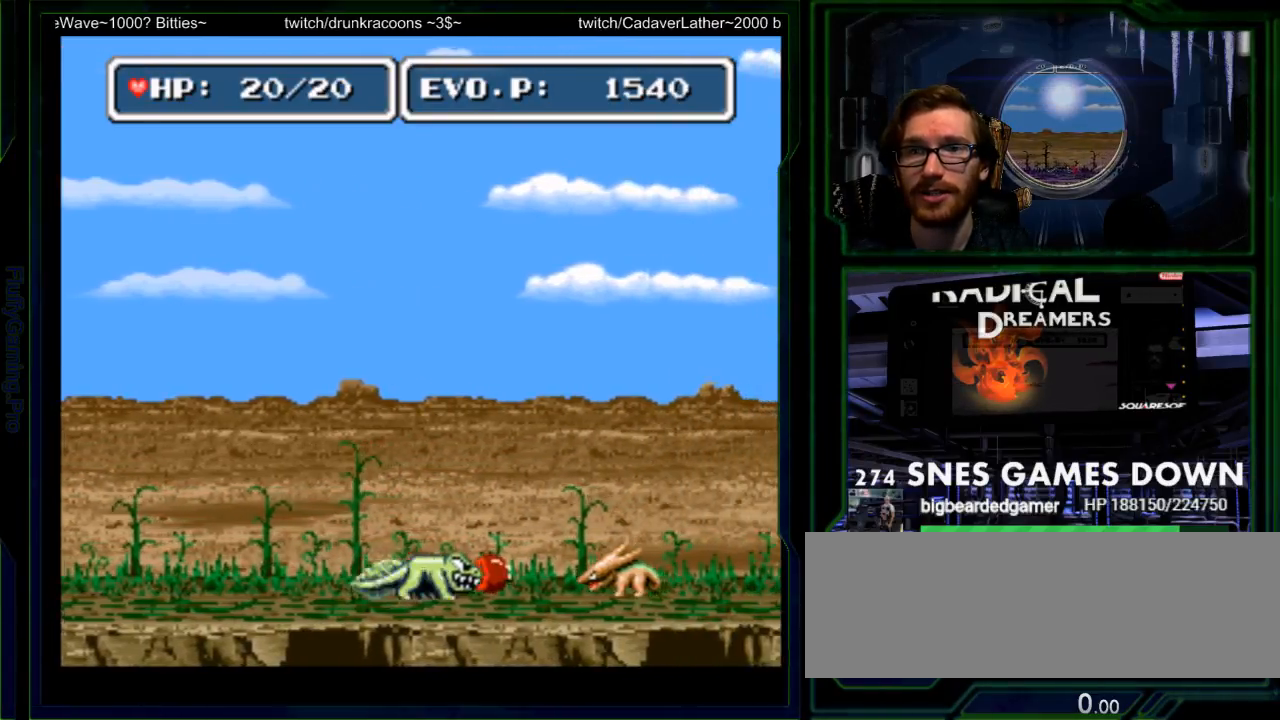
{"buttons": ["Y"], "events": [[133, "Y", "down"], [250, "Y", "up"], [283, "DPAD_RIGHT", "up"], [317, "Y", "down"], [417, "Y", "up"], [483, "Y", "down"]]}
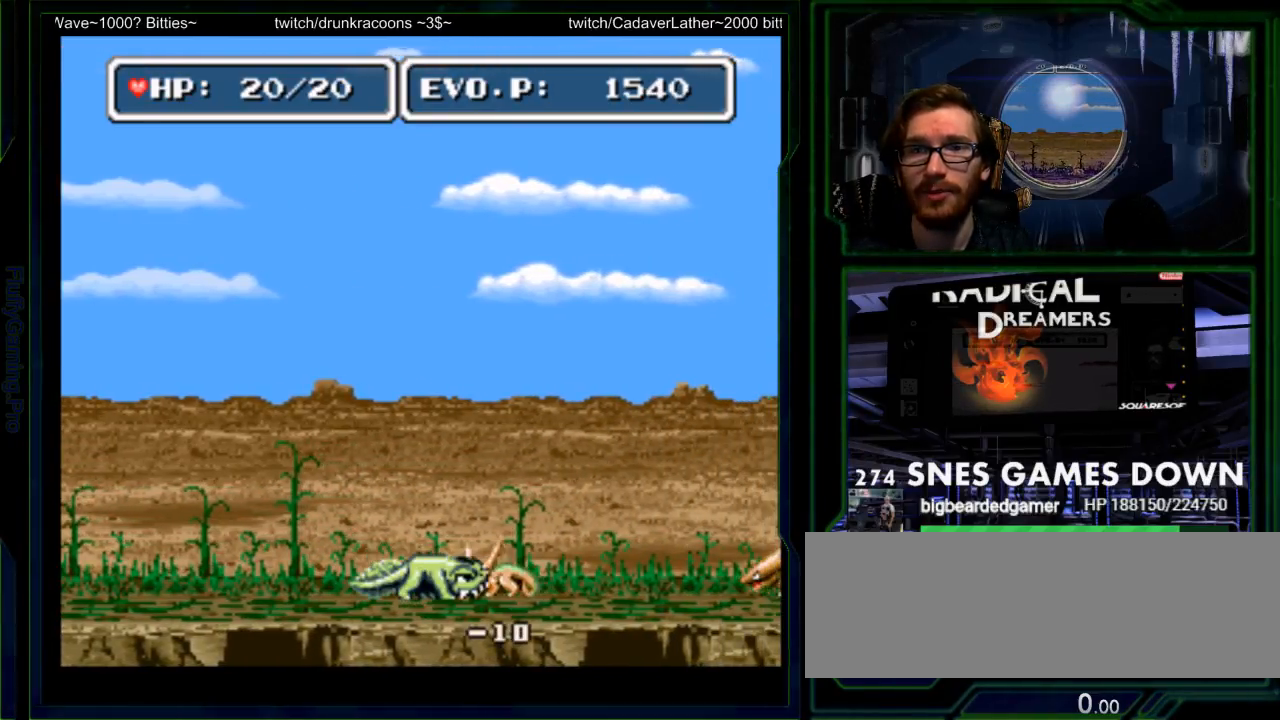
{"buttons": ["DPAD_LEFT"], "events": [[83, "Y", "up"], [167, "DPAD_LEFT", "down"]]}
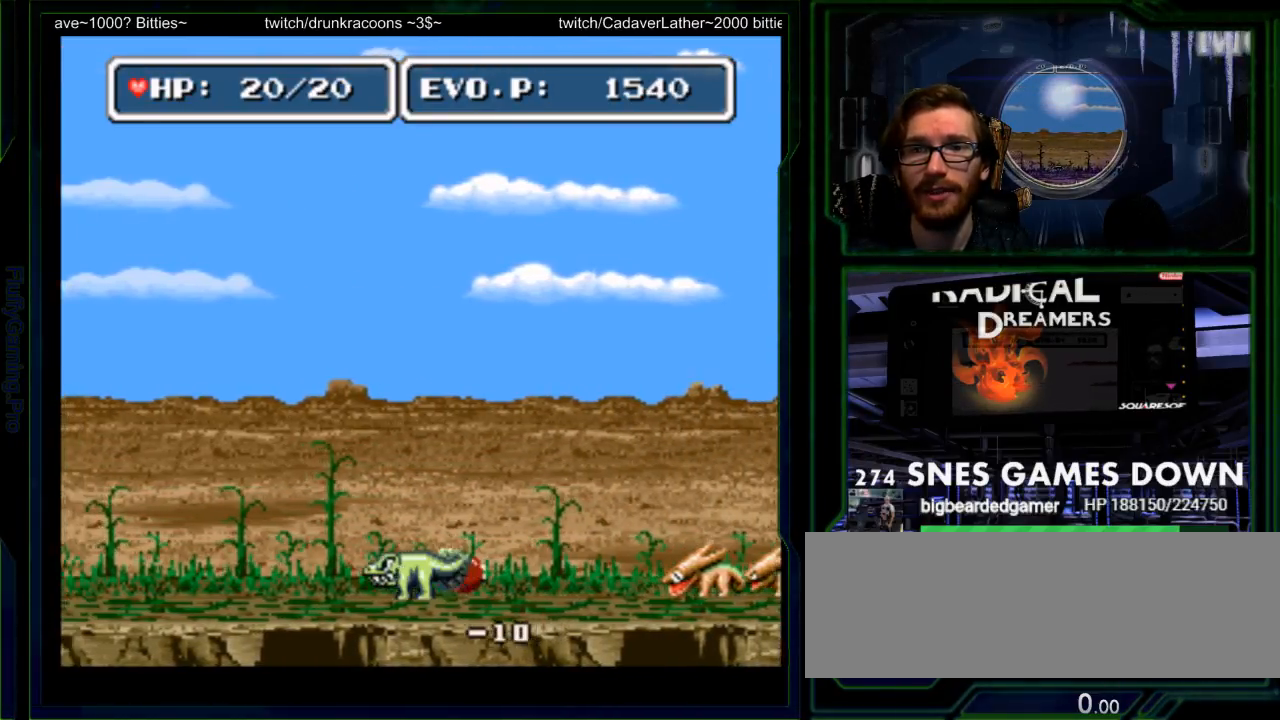
{"buttons": ["Y"], "events": [[200, "DPAD_LEFT", "up"], [233, "DPAD_RIGHT", "down"], [300, "Y", "down"], [350, "DPAD_RIGHT", "up"], [417, "Y", "up"], [450, "Y", "down"]]}
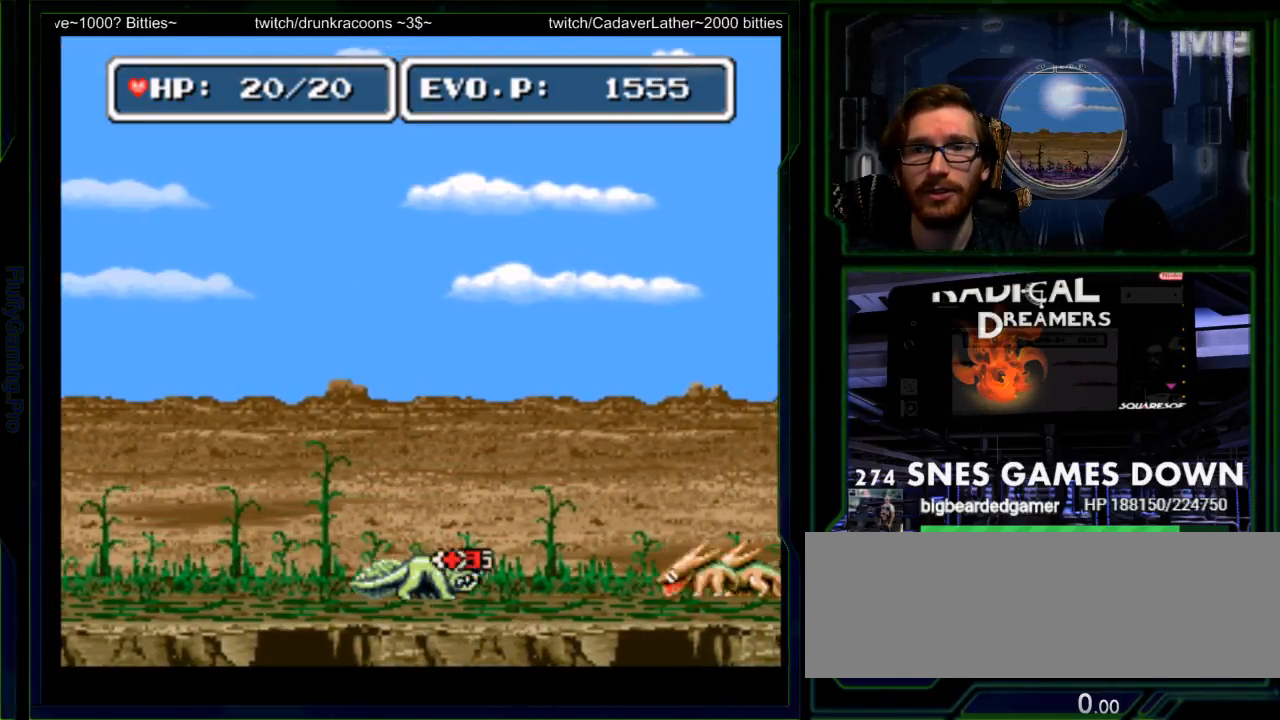
{"buttons": [], "events": [[150, "Y", "up"], [367, "DPAD_LEFT", "down"], [400, "DPAD_RIGHT", "down"], [417, "DPAD_LEFT", "up"], [467, "DPAD_RIGHT", "up"]]}
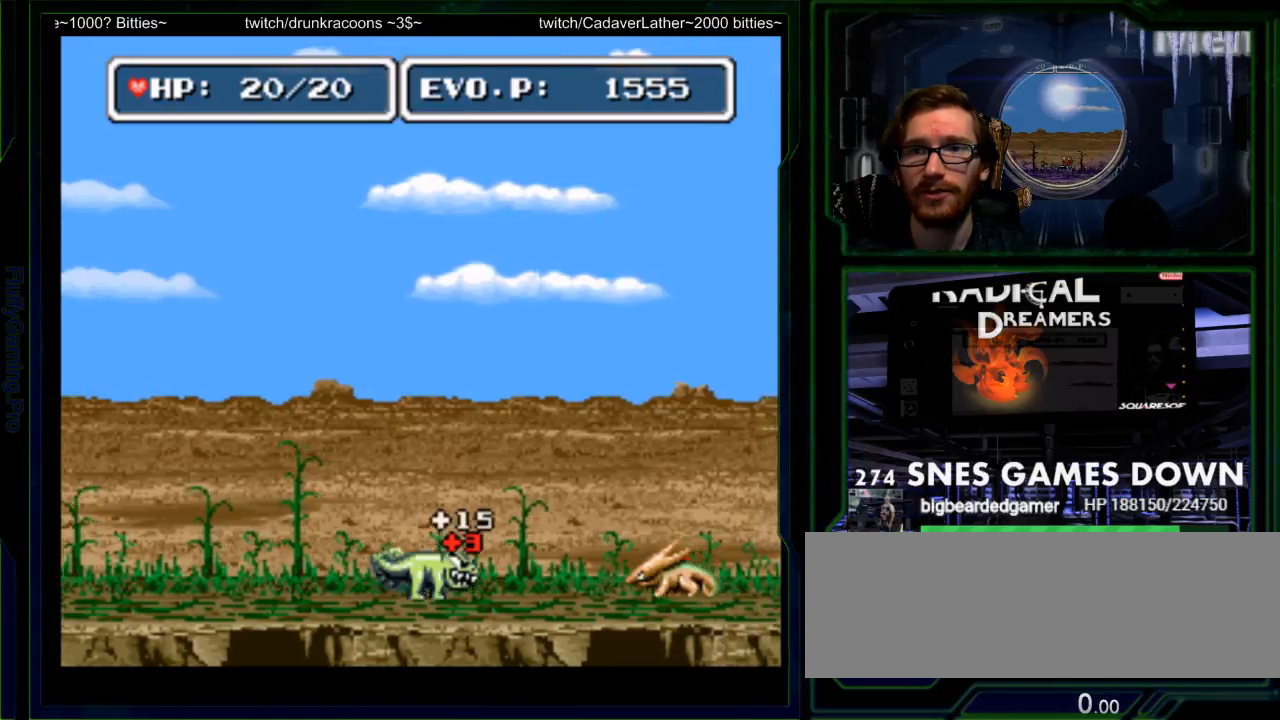
{"buttons": ["Y"]}
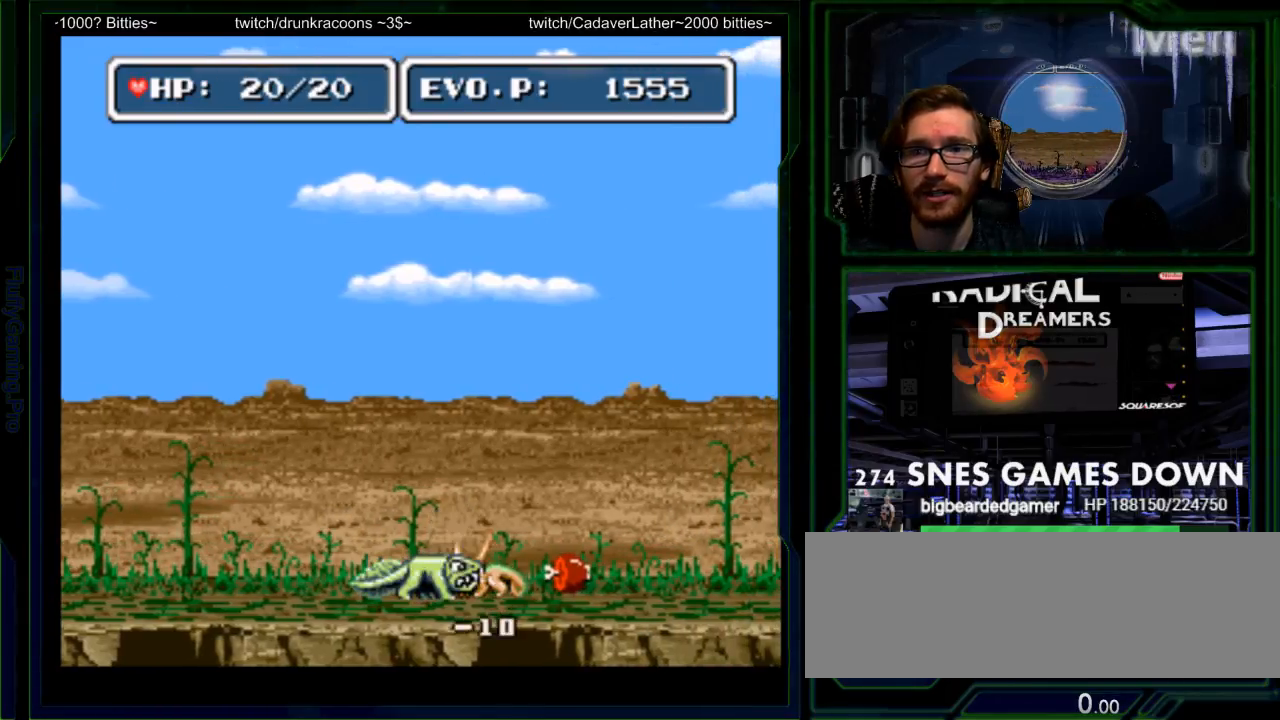
{"buttons": [], "events": [[167, "Y", "up"]]}
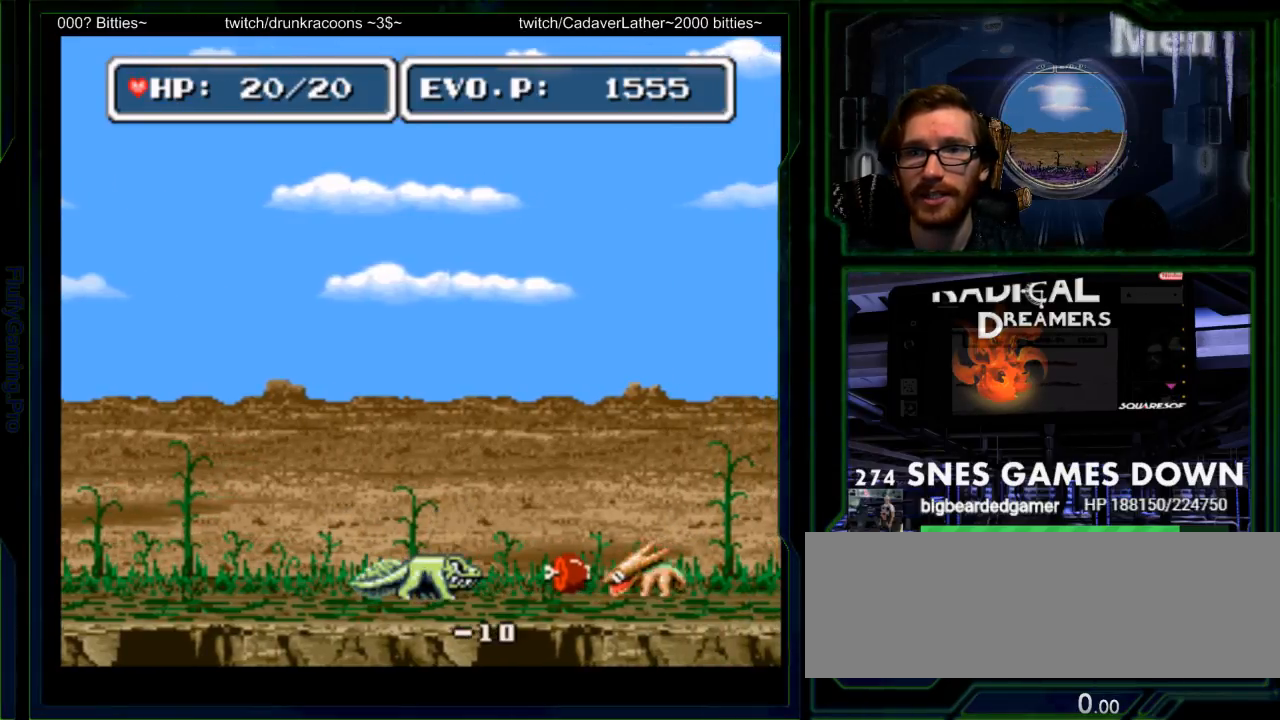
{"buttons": ["Y"], "events": [[17, "DPAD_RIGHT", "down"], [83, "DPAD_RIGHT", "up"], [150, "DPAD_RIGHT", "down"], [300, "Y", "down"], [383, "DPAD_RIGHT", "up"], [383, "Y", "up"], [467, "Y", "down"]]}
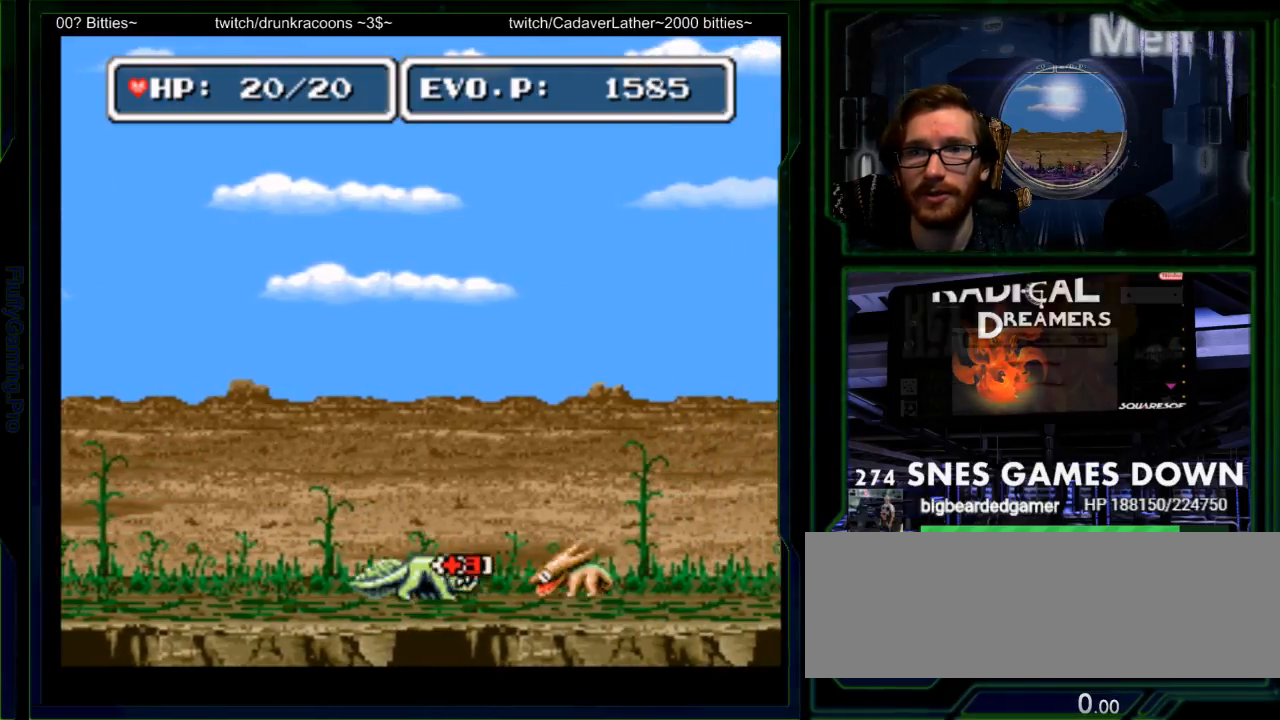
{"buttons": []}
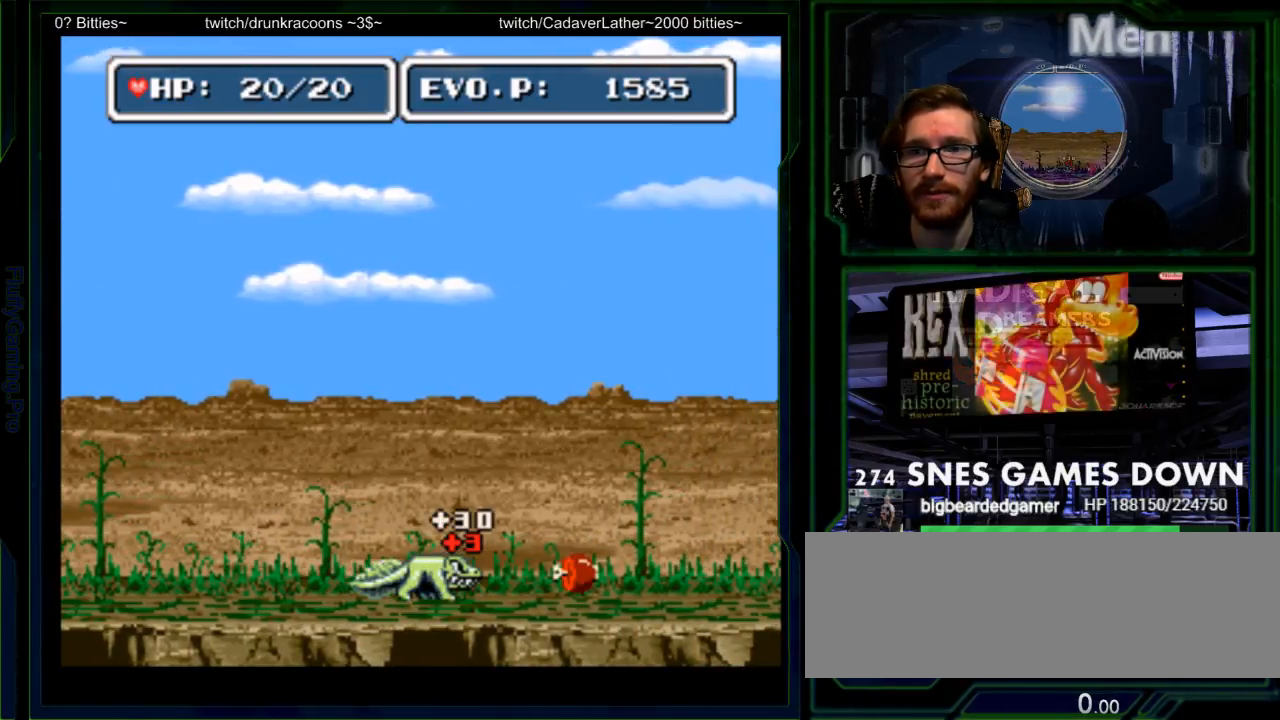
{"buttons": ["Y"], "events": [[17, "DPAD_RIGHT", "down"], [83, "DPAD_RIGHT", "up"], [150, "DPAD_RIGHT", "down"], [233, "Y", "down"], [467, "DPAD_RIGHT", "up"]]}
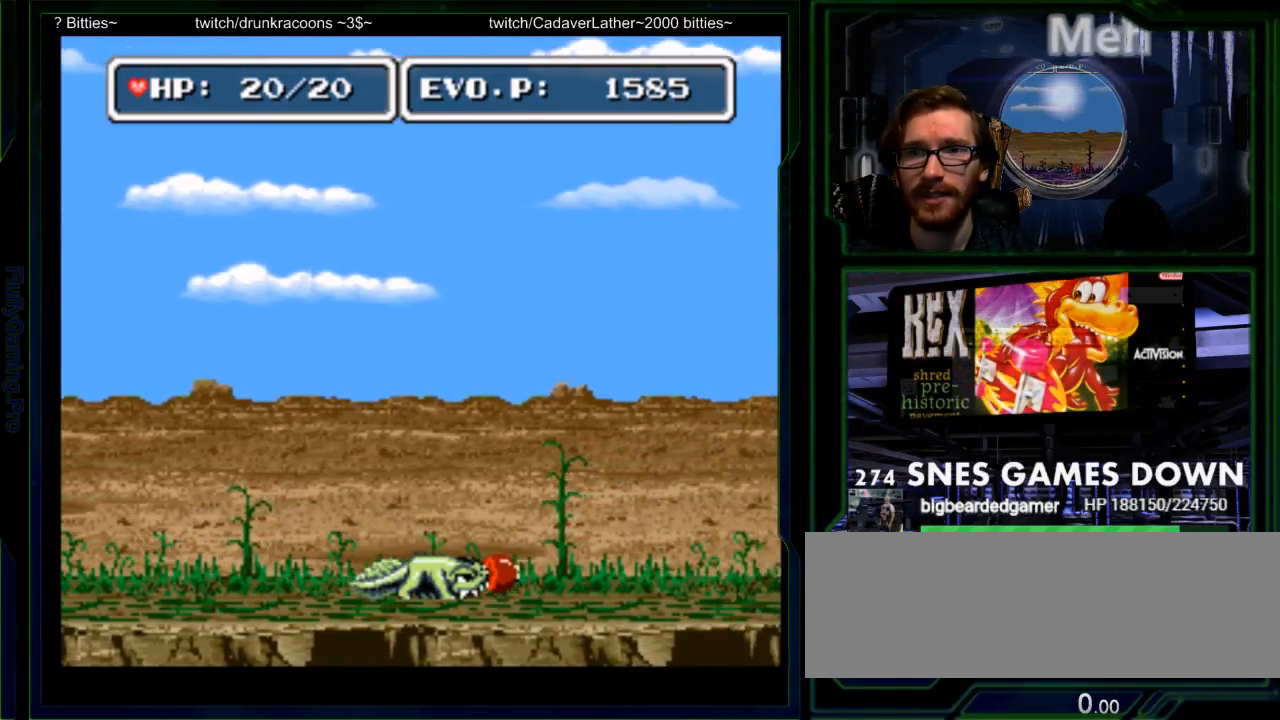
{"buttons": ["Y"], "events": [[133, "Y", "up"], [350, "Y", "down"], [417, "Y", "up"], [483, "Y", "down"]]}
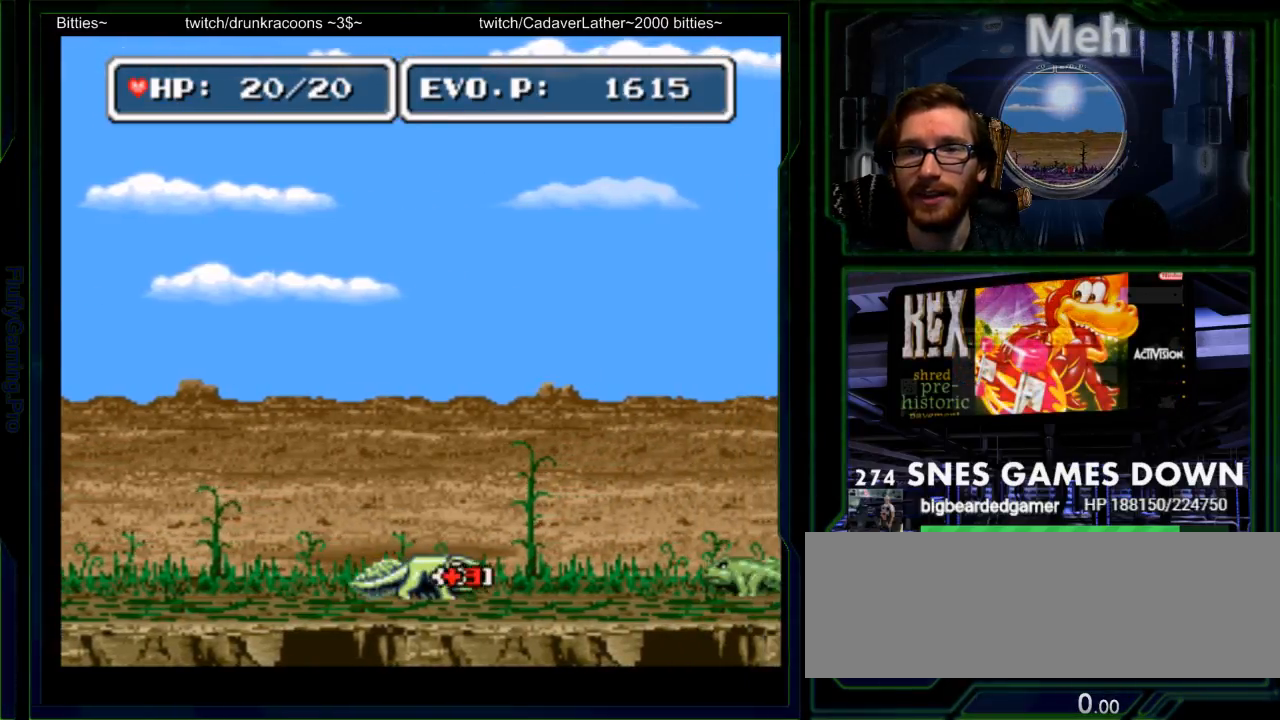
{"buttons": [], "events": [[133, "Y", "up"], [417, "DPAD_RIGHT", "down"], [500, "DPAD_RIGHT", "up"]]}
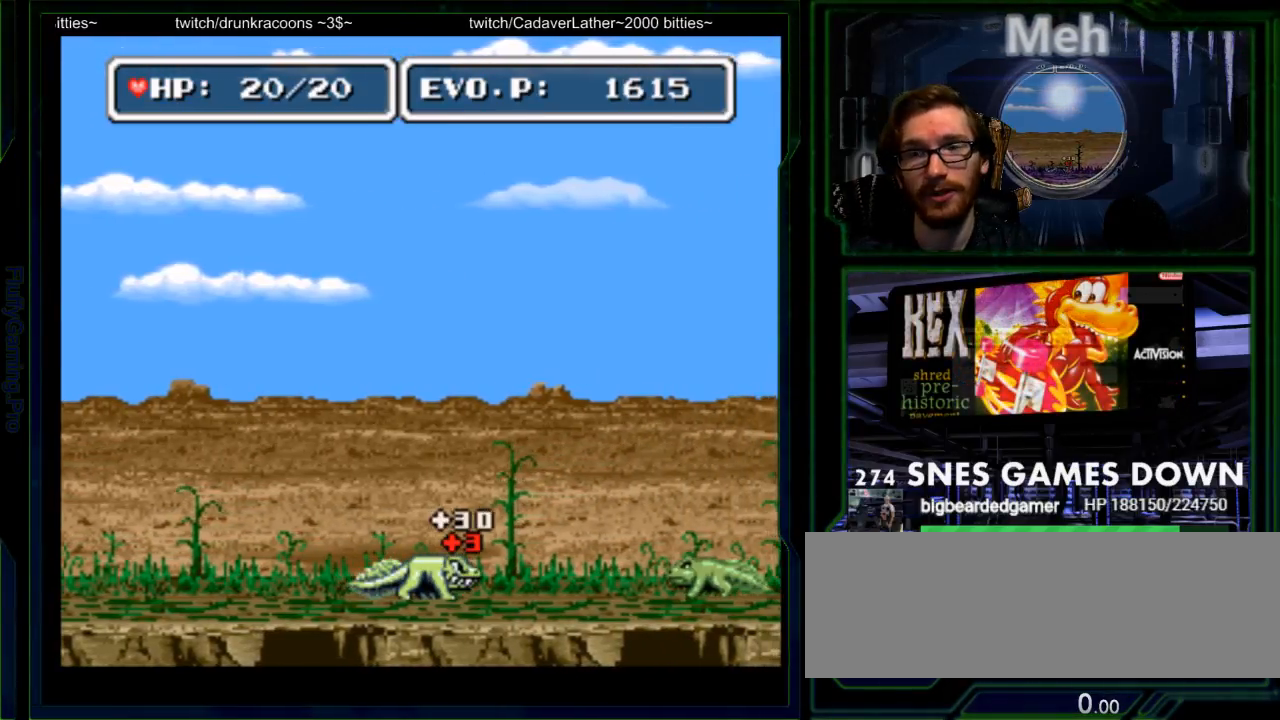
{"buttons": ["DPAD_RIGHT"], "events": [[50, "DPAD_RIGHT", "down"]]}
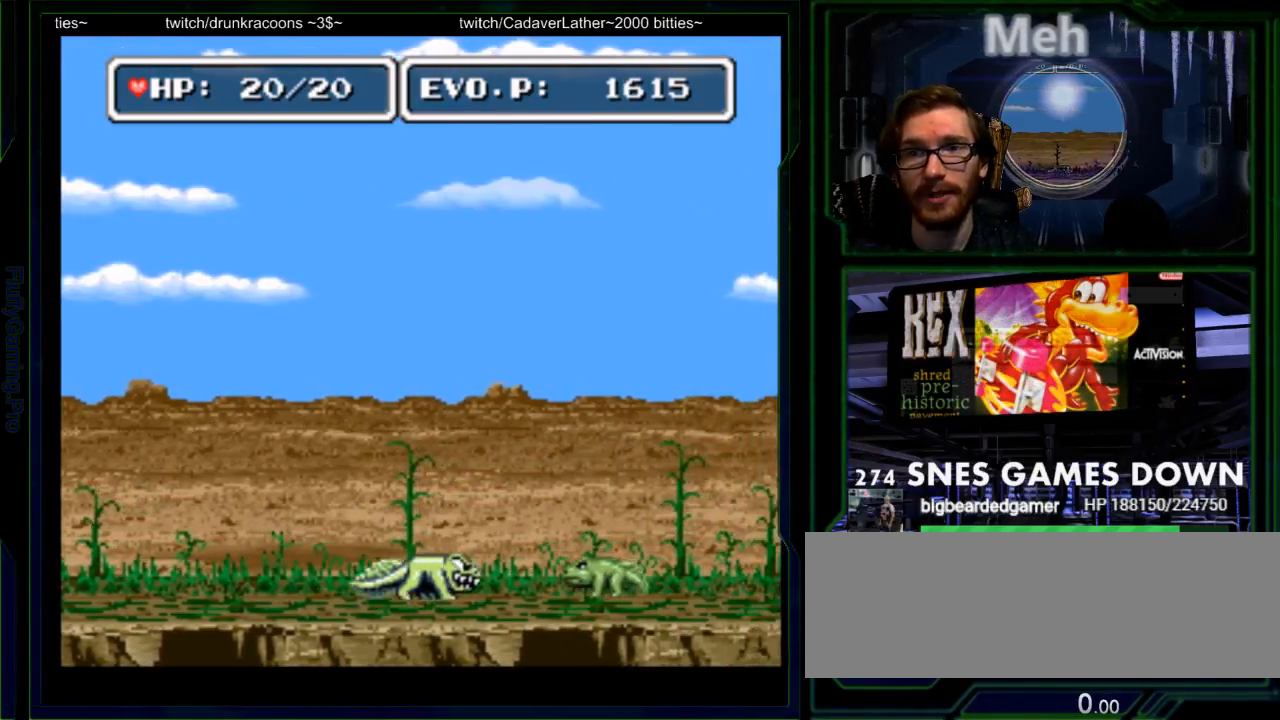
{"buttons": ["Y"], "events": [[233, "Y", "down"], [333, "DPAD_RIGHT", "up"], [333, "Y", "up"], [367, "Y", "down"]]}
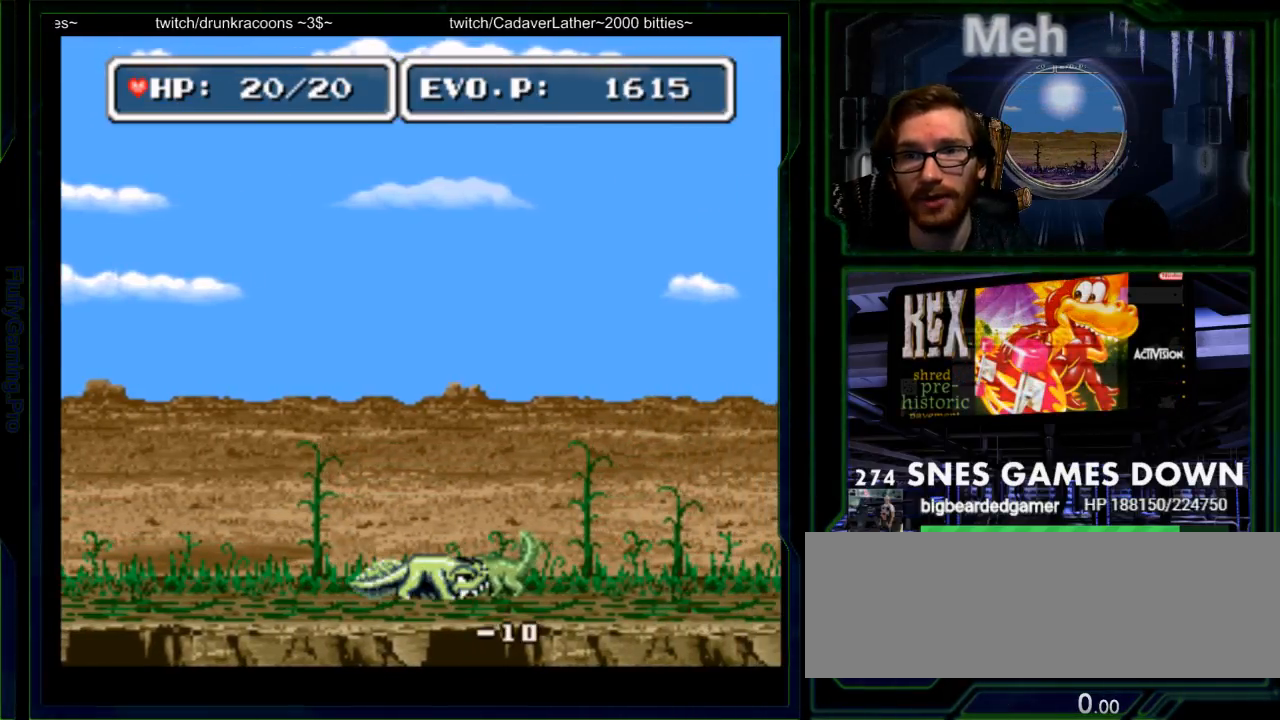
{"buttons": [], "events": [[217, "Y", "up"]]}